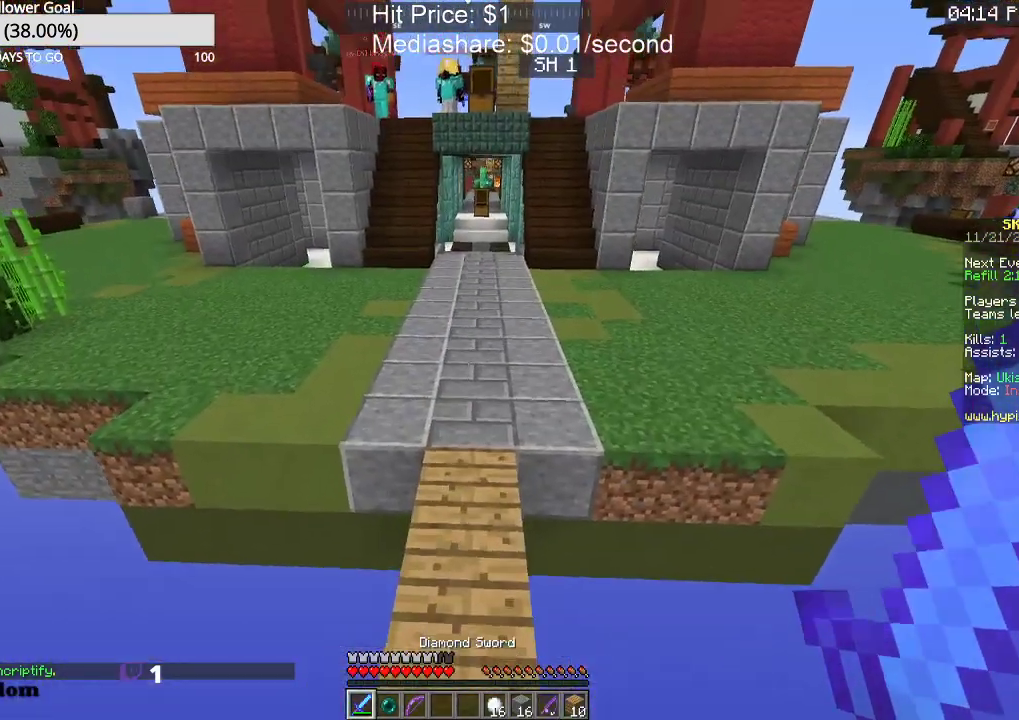
Gameplay with keyboard and mouse; each line is a JSON object with the keys and mouse buttons held at the frame after it. "events" lists presses ("down") and releases ("up") of "a", "d", "s", "space", "w", "mouse_left" and "mouse_right" between this image and that frame as [ms after this image, input, new state], when the widget could be followed in between. "mouse_left", "mouse_right" = the "left", "right" buttons of the "mouse" list. No other keys are recorded. Fast repeated clicks can show as one long hold. Mouse movement is not recorded.
{"keys": [], "mouse": [], "events": []}
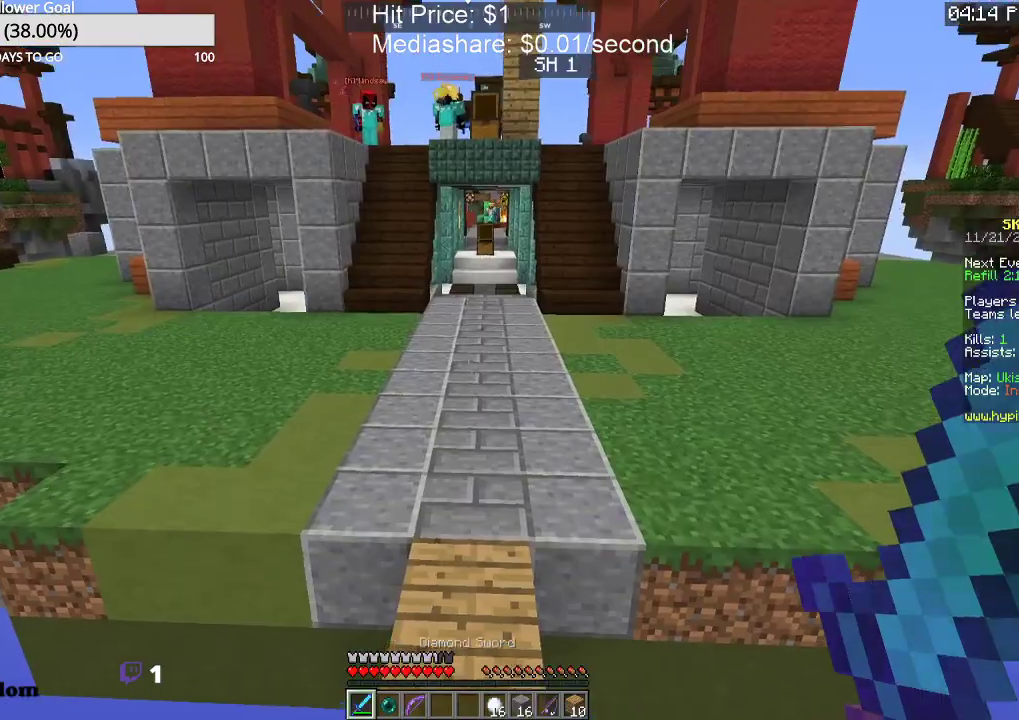
{"keys": [], "mouse": [], "events": []}
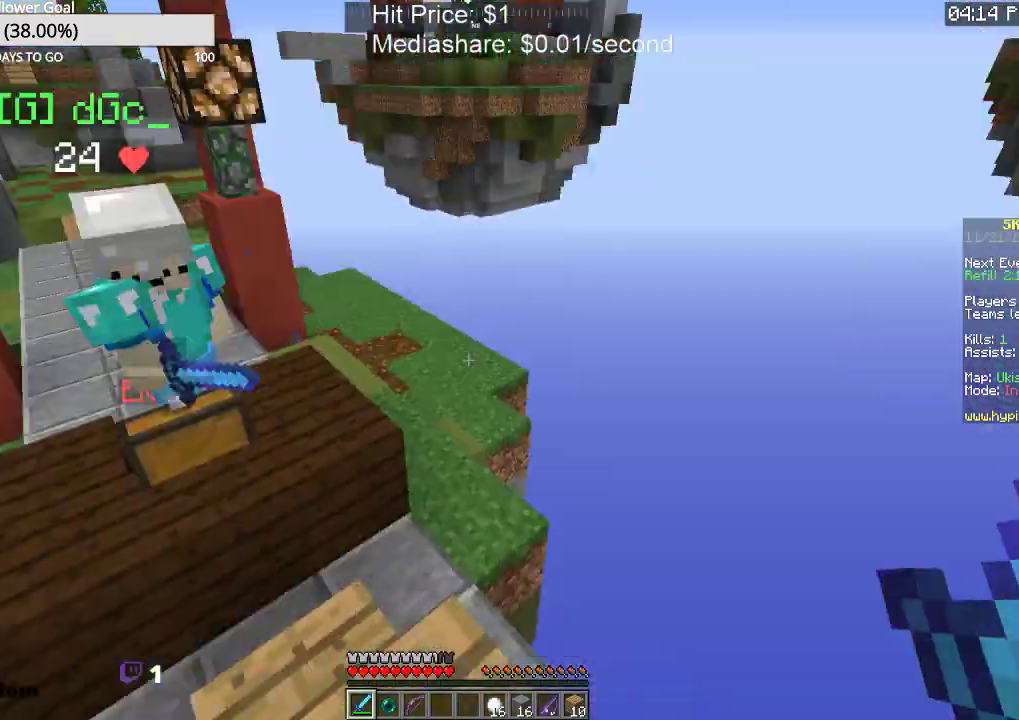
{"keys": ["w"], "mouse": [], "events": [[367, "w", "down"]]}
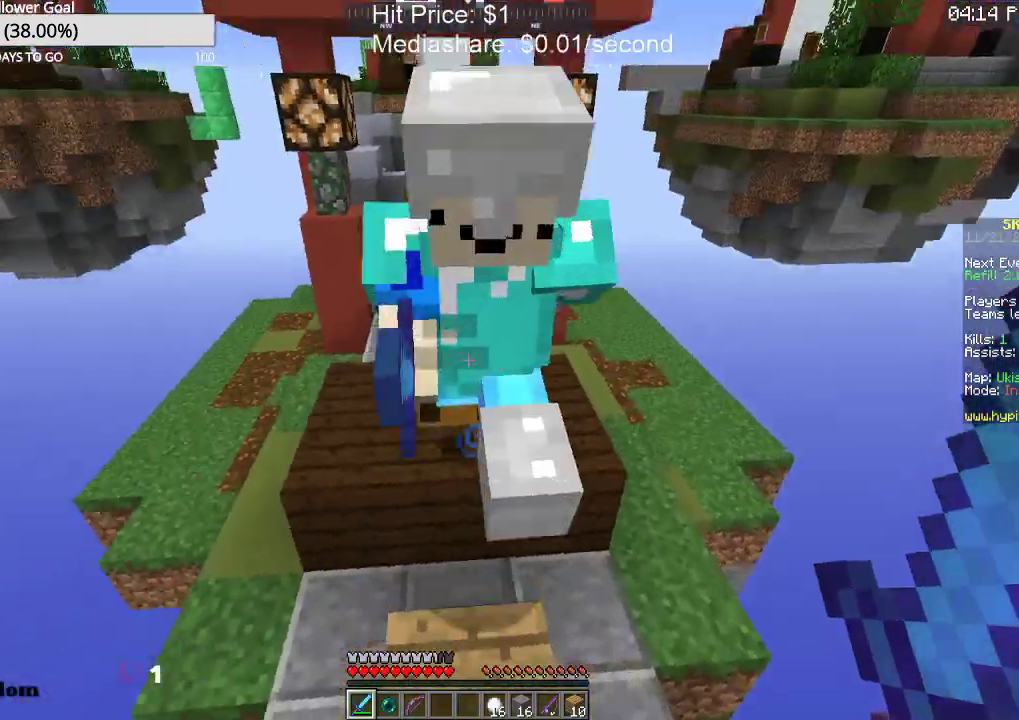
{"keys": [], "mouse": [], "events": [[33, "space", "down"], [300, "space", "up"], [500, "w", "up"]]}
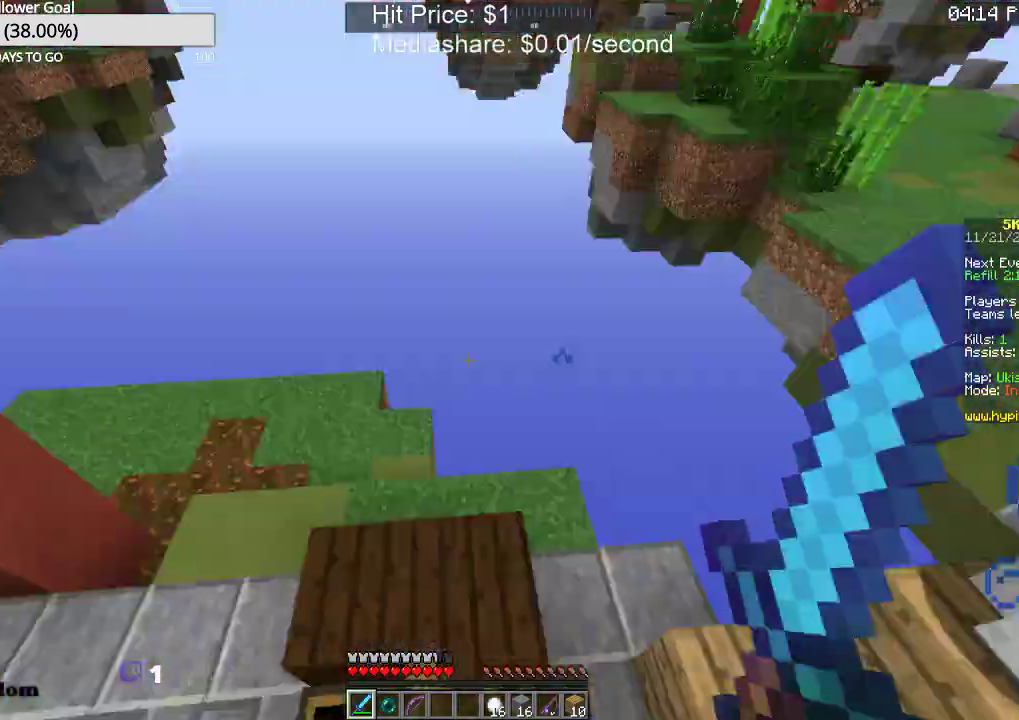
{"keys": ["w"], "mouse": [], "events": [[500, "w", "down"]]}
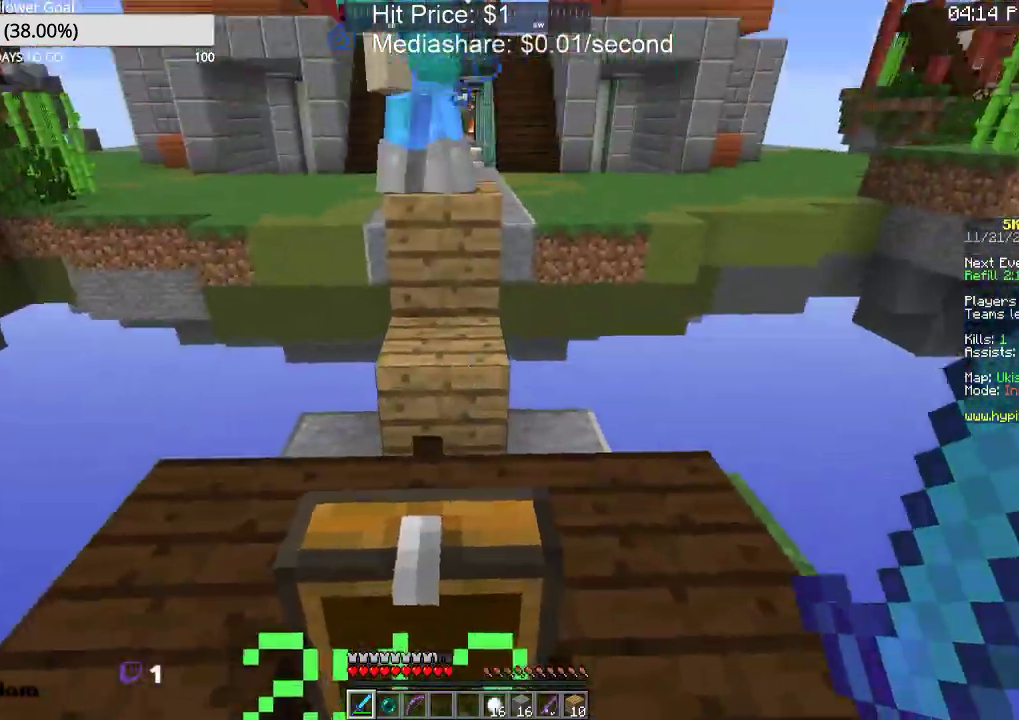
{"keys": ["s"], "mouse": [], "events": [[367, "w", "up"], [467, "s", "down"]]}
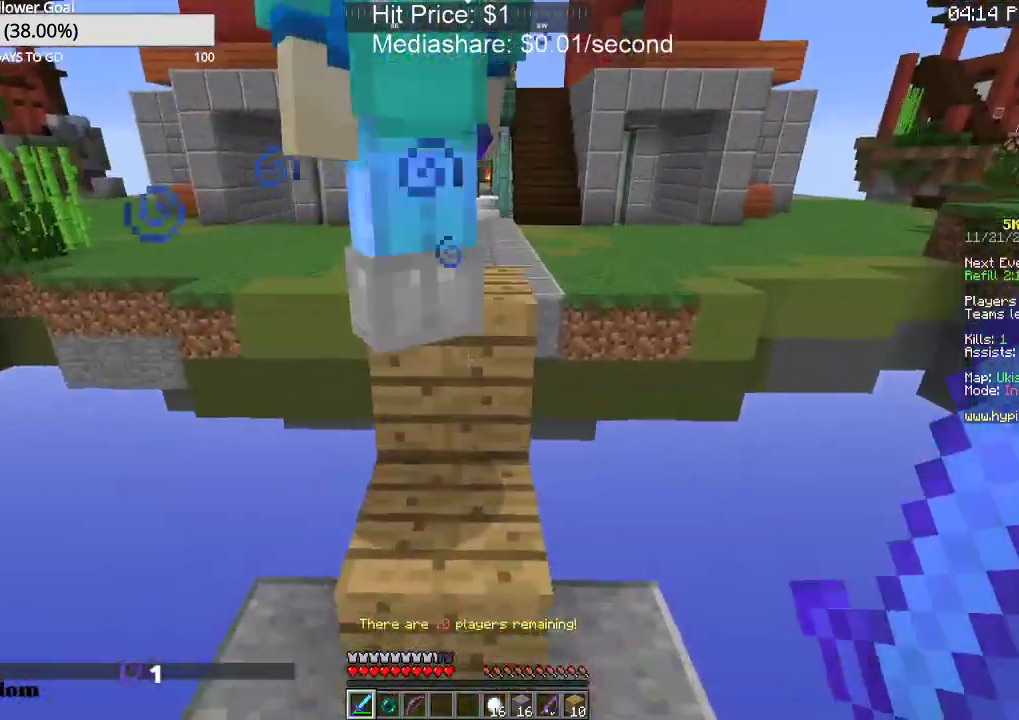
{"keys": [], "mouse": [], "events": [[233, "s", "up"]]}
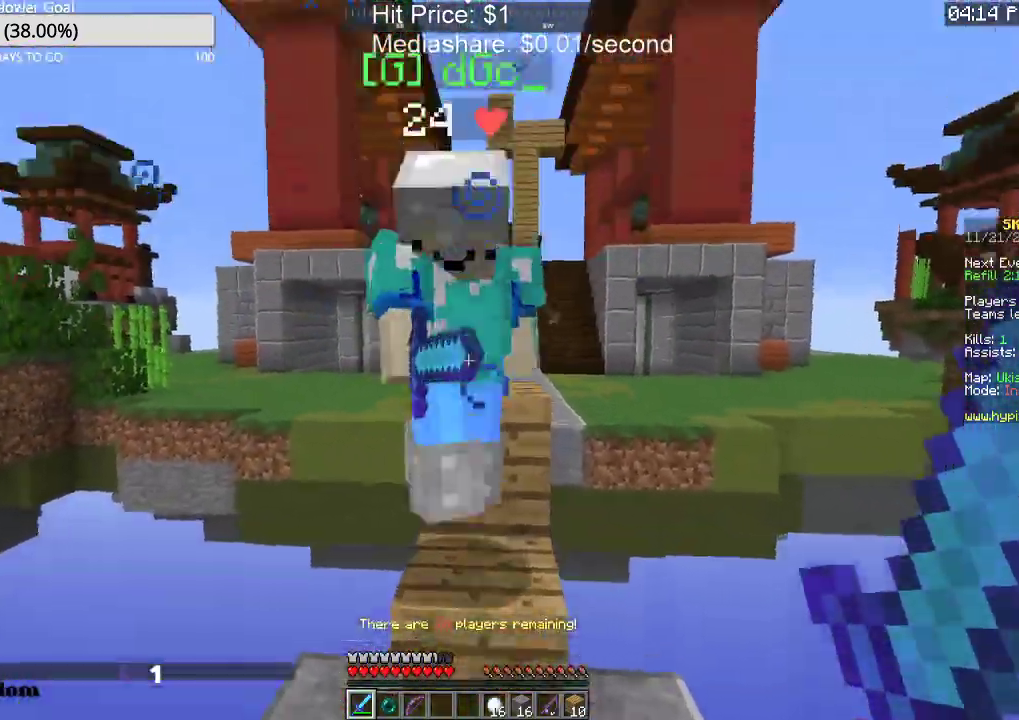
{"keys": ["a"], "mouse": [], "events": [[300, "a", "down"]]}
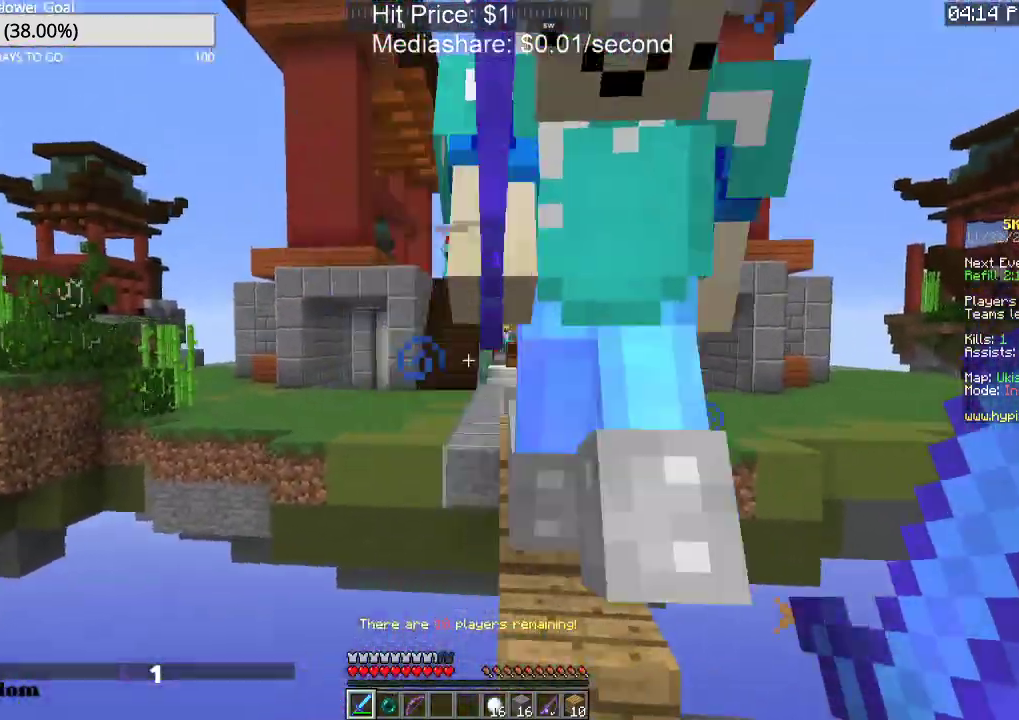
{"keys": [], "mouse": [], "events": [[67, "a", "up"]]}
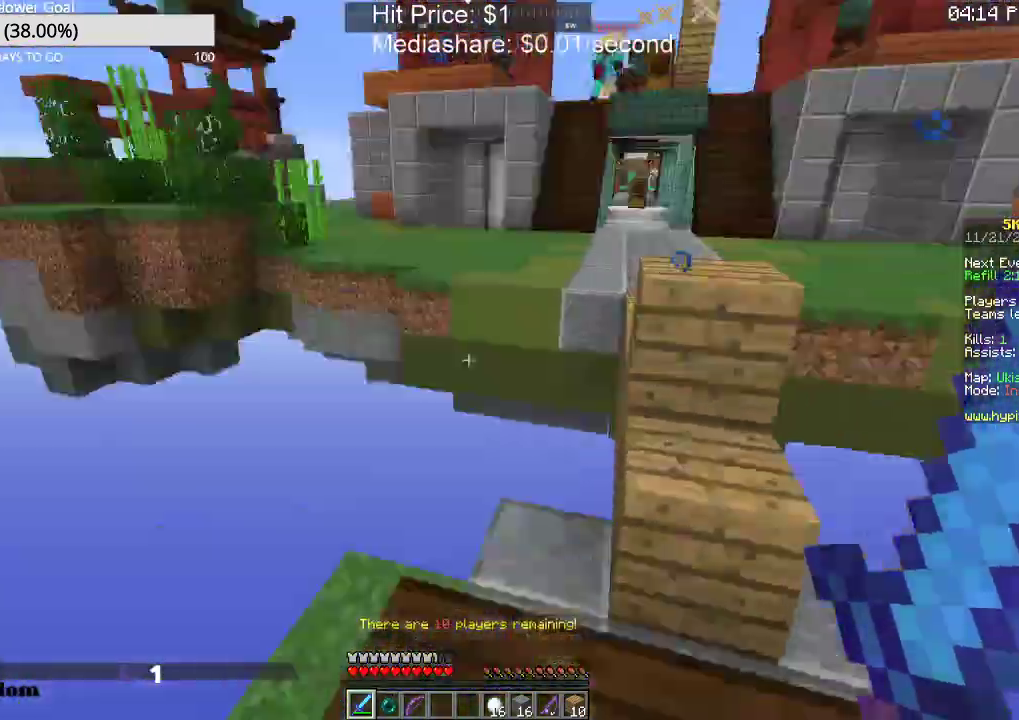
{"keys": ["space", "w"], "mouse": [], "events": [[300, "a", "down"], [300, "w", "down"], [433, "space", "down"], [467, "a", "up"]]}
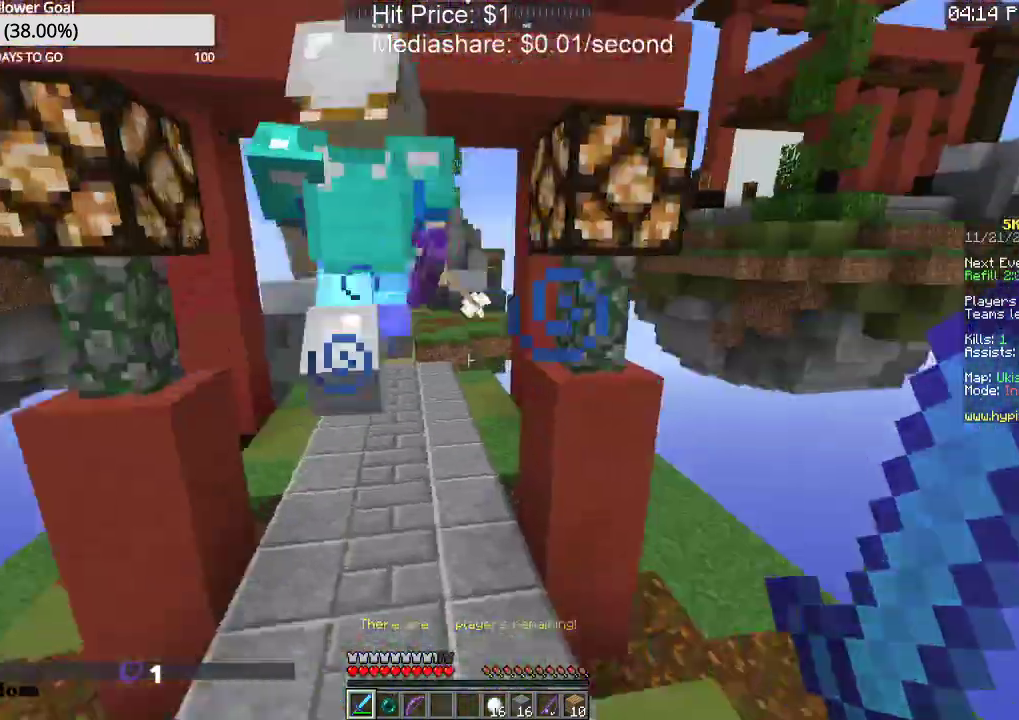
{"keys": ["w"], "mouse": [], "events": [[200, "space", "up"]]}
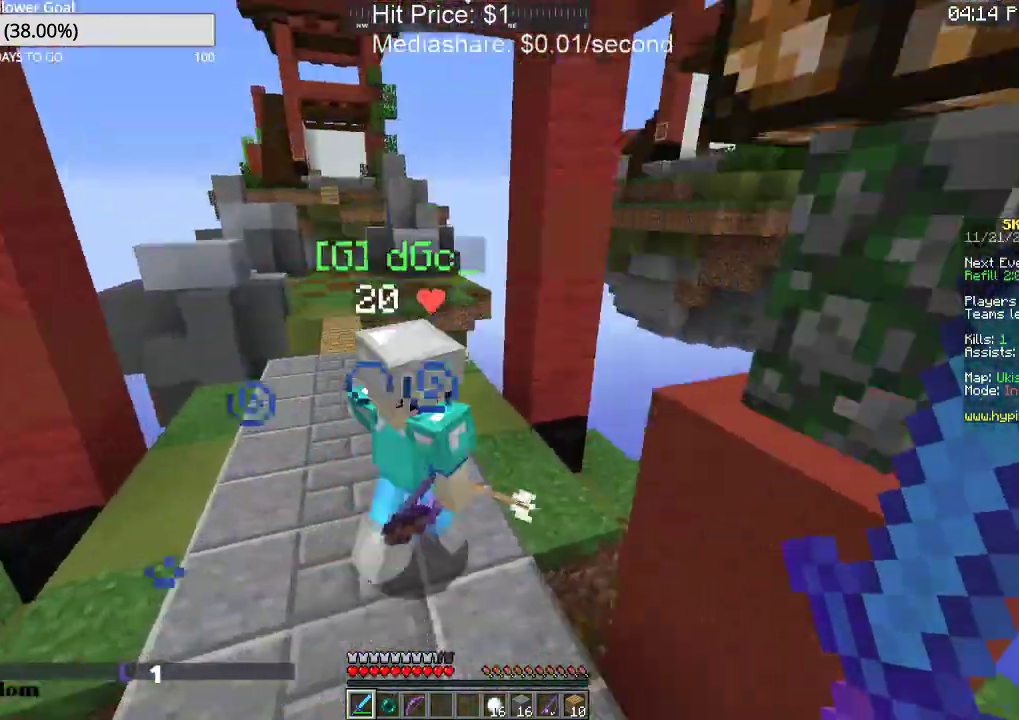
{"keys": ["w"], "mouse": [], "events": []}
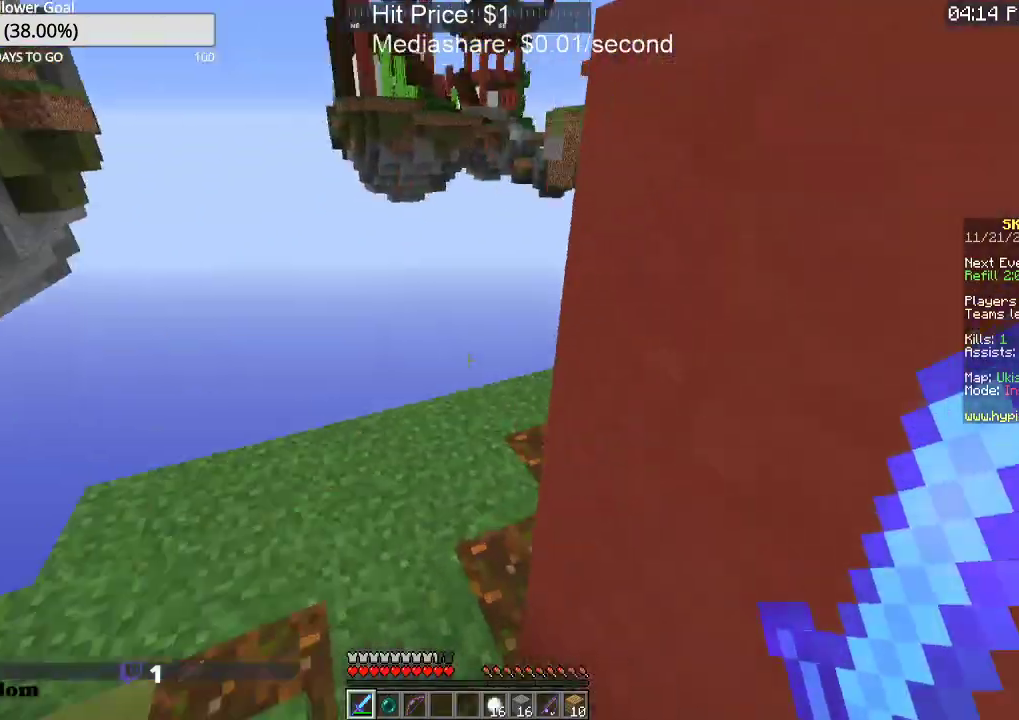
{"keys": [], "mouse": [], "events": [[133, "w", "up"]]}
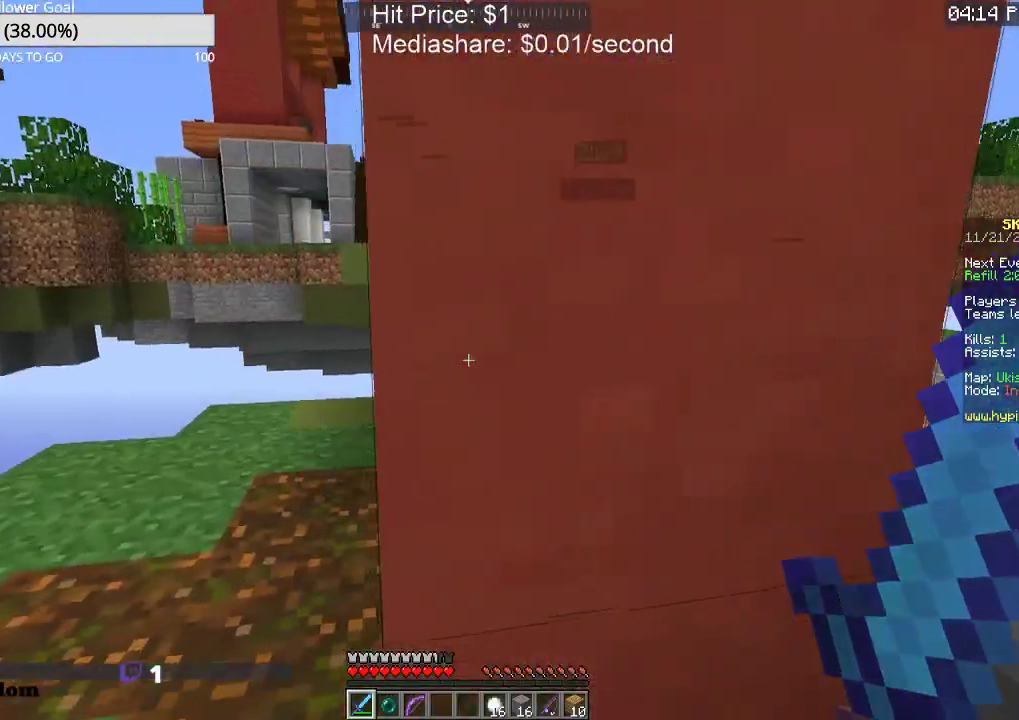
{"keys": ["d"], "mouse": [], "events": [[133, "d", "down"]]}
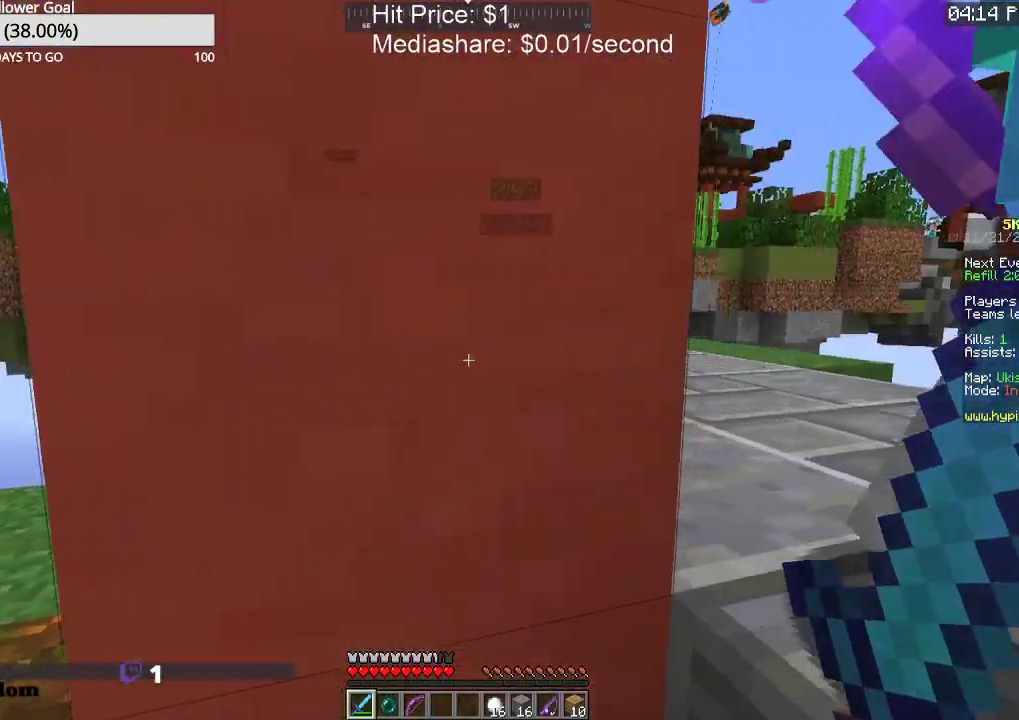
{"keys": ["w"], "mouse": [], "events": [[333, "d", "up"], [467, "w", "down"]]}
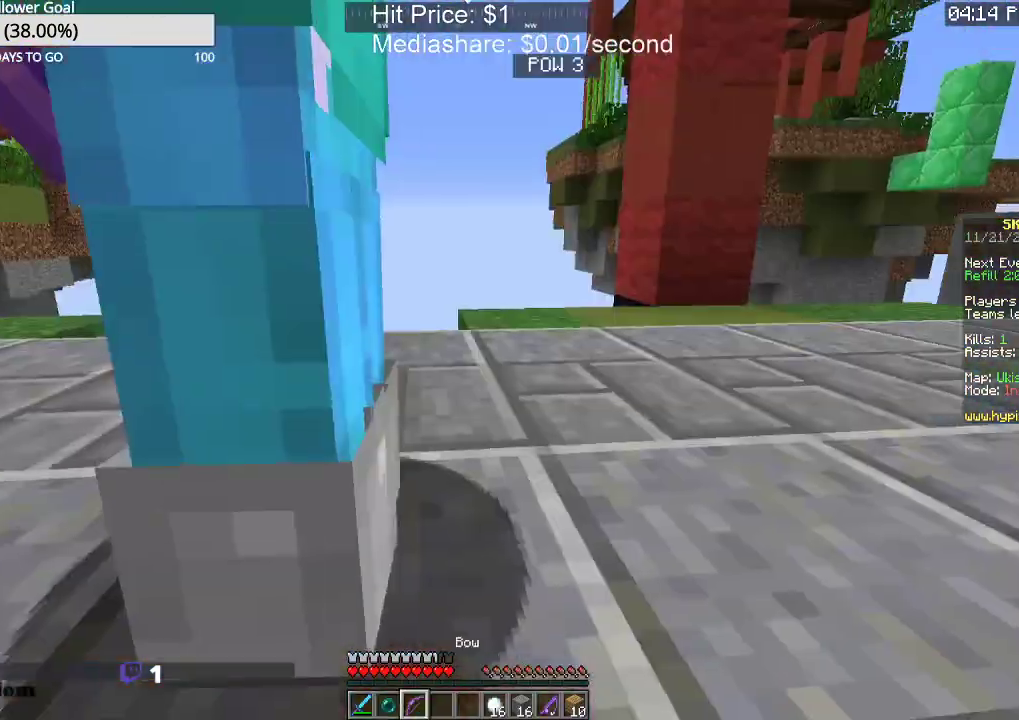
{"keys": ["w"], "mouse": [], "events": [[33, "space", "down"], [233, "space", "up"]]}
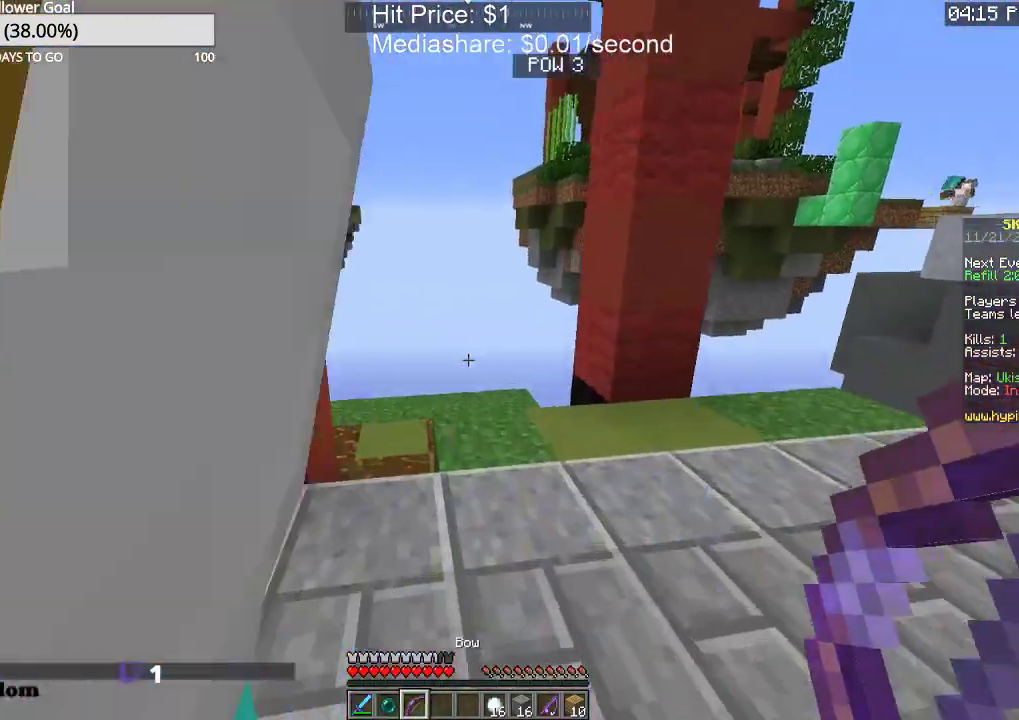
{"keys": ["w"], "mouse": [], "events": [[33, "space", "down"], [200, "space", "up"]]}
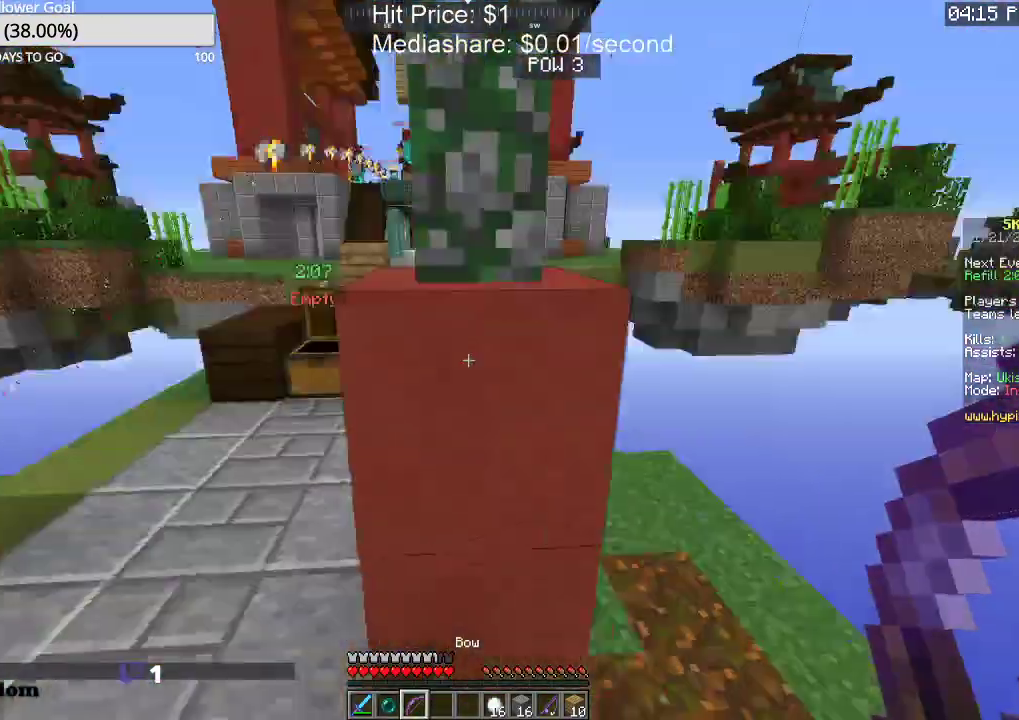
{"keys": ["w"], "mouse": [], "events": []}
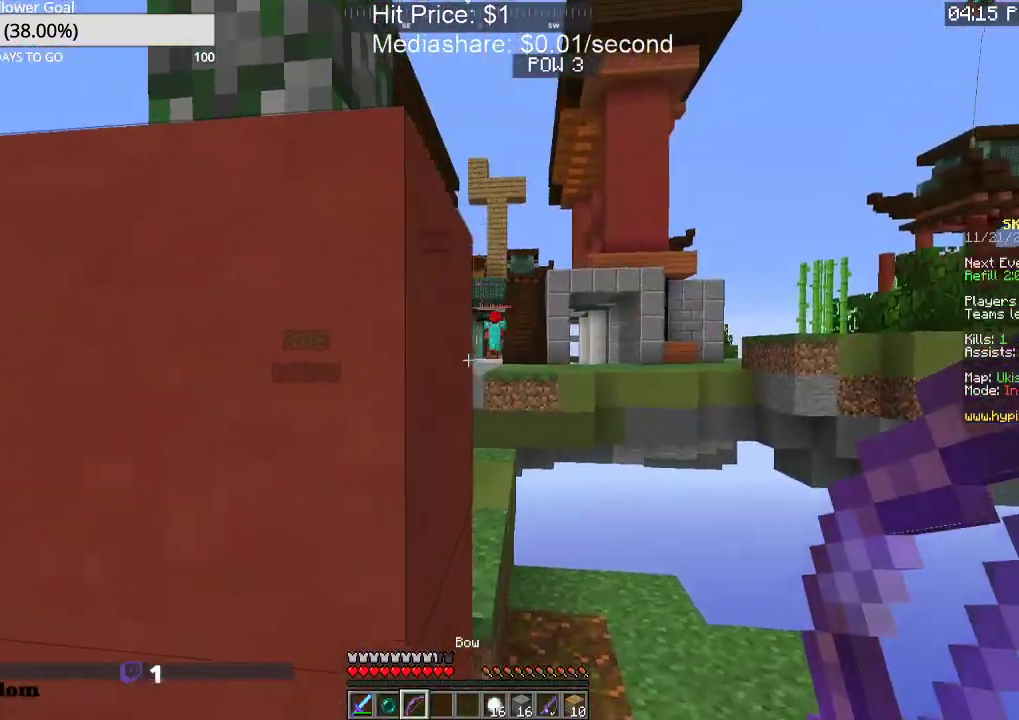
{"keys": ["w"], "mouse": ["right"], "events": [[33, "d", "down"], [100, "mouse_right", "down"], [367, "d", "up"]]}
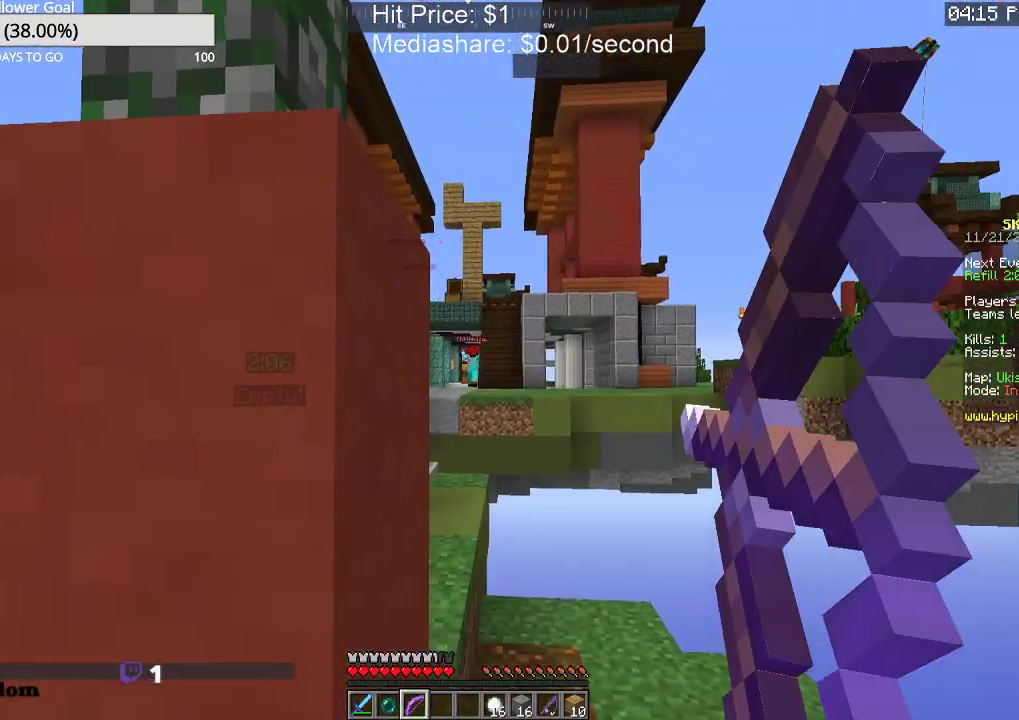
{"keys": ["w"], "mouse": ["right"], "events": []}
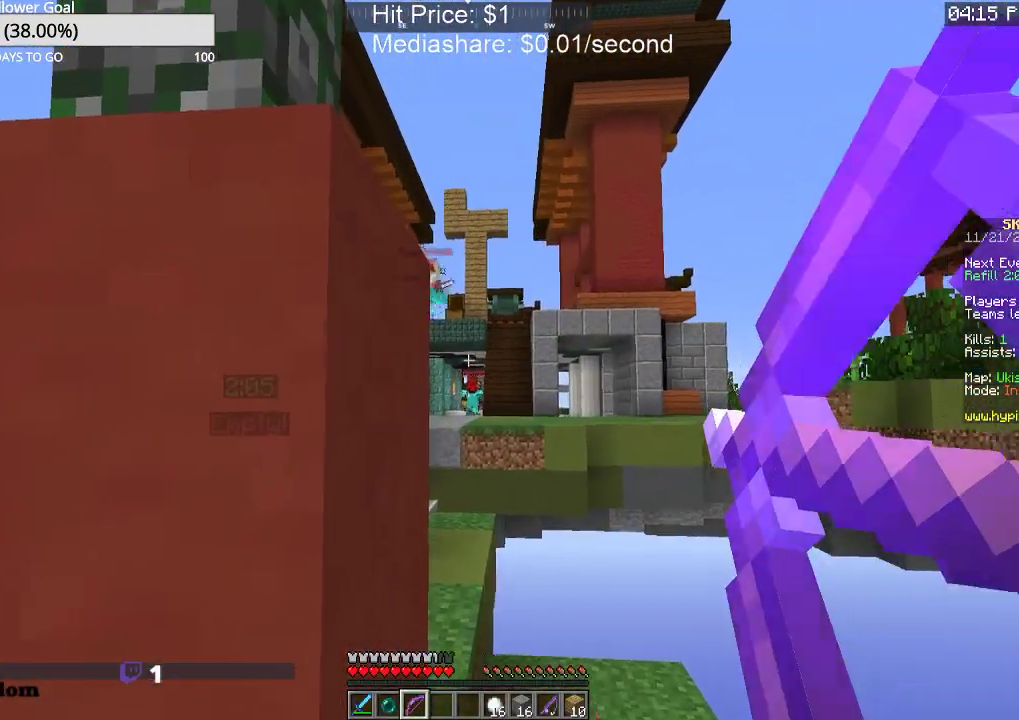
{"keys": ["w"], "mouse": ["right"], "events": [[333, "mouse_right", "up"], [433, "mouse_right", "down"]]}
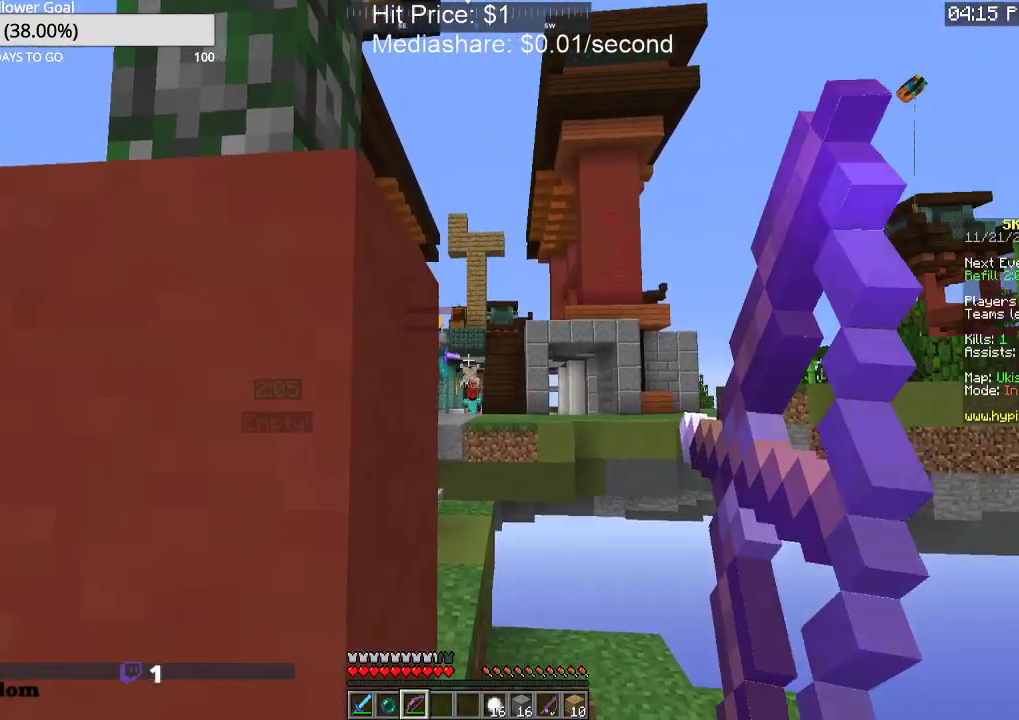
{"keys": ["w"], "mouse": ["right"], "events": []}
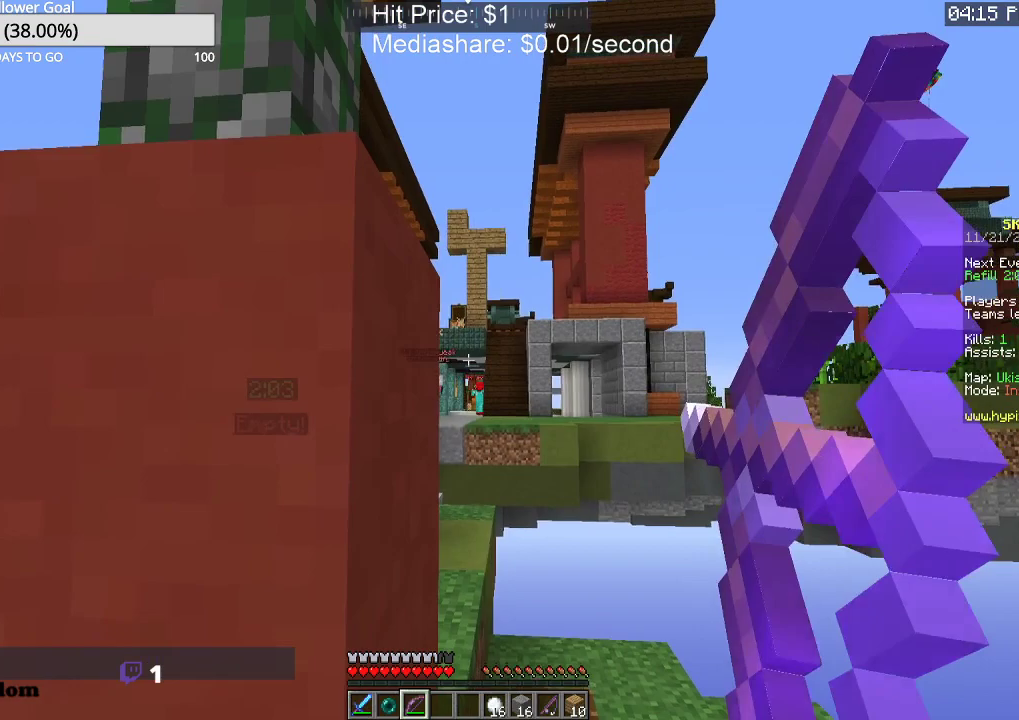
{"keys": ["w"], "mouse": ["right"], "events": []}
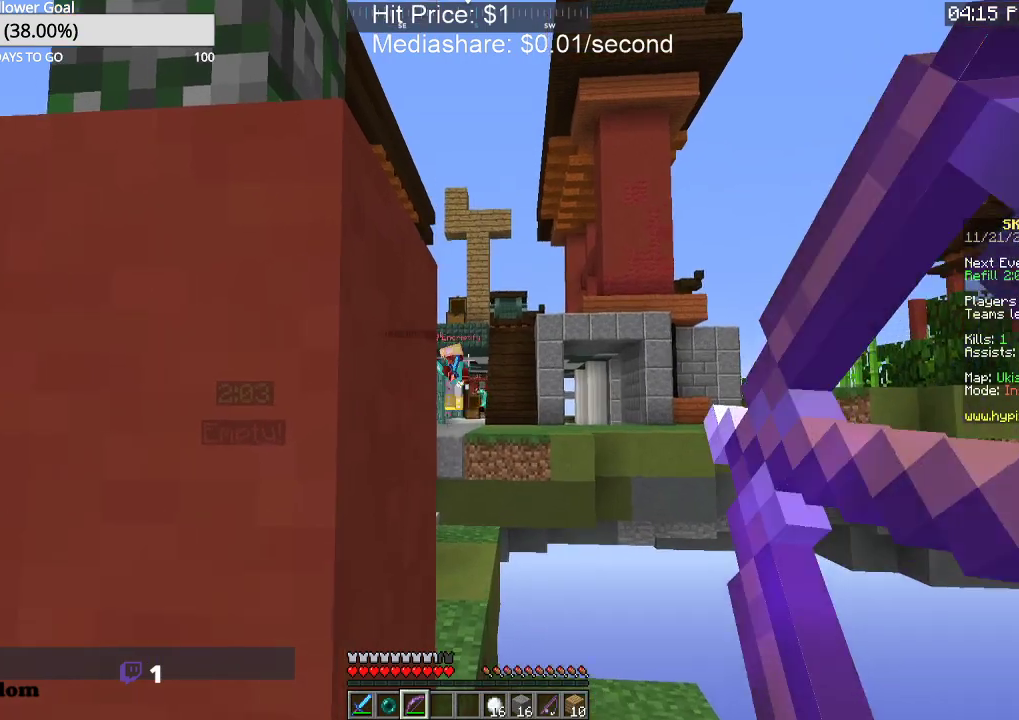
{"keys": ["w"], "mouse": [], "events": [[200, "mouse_right", "up"]]}
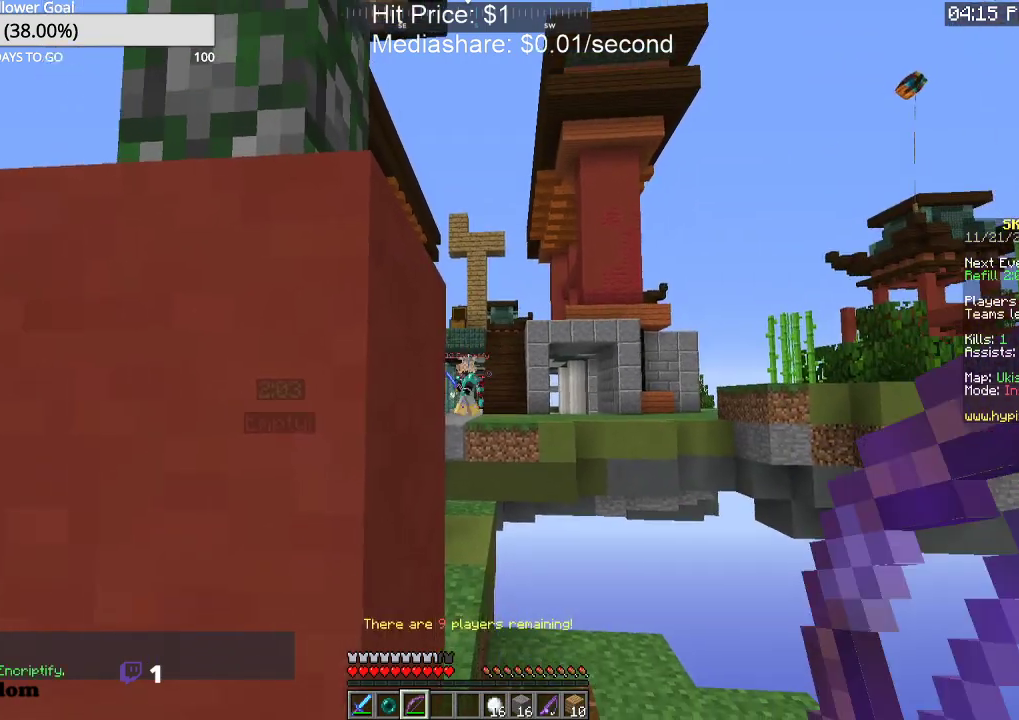
{"keys": ["d", "w"], "mouse": [], "events": [[367, "d", "down"]]}
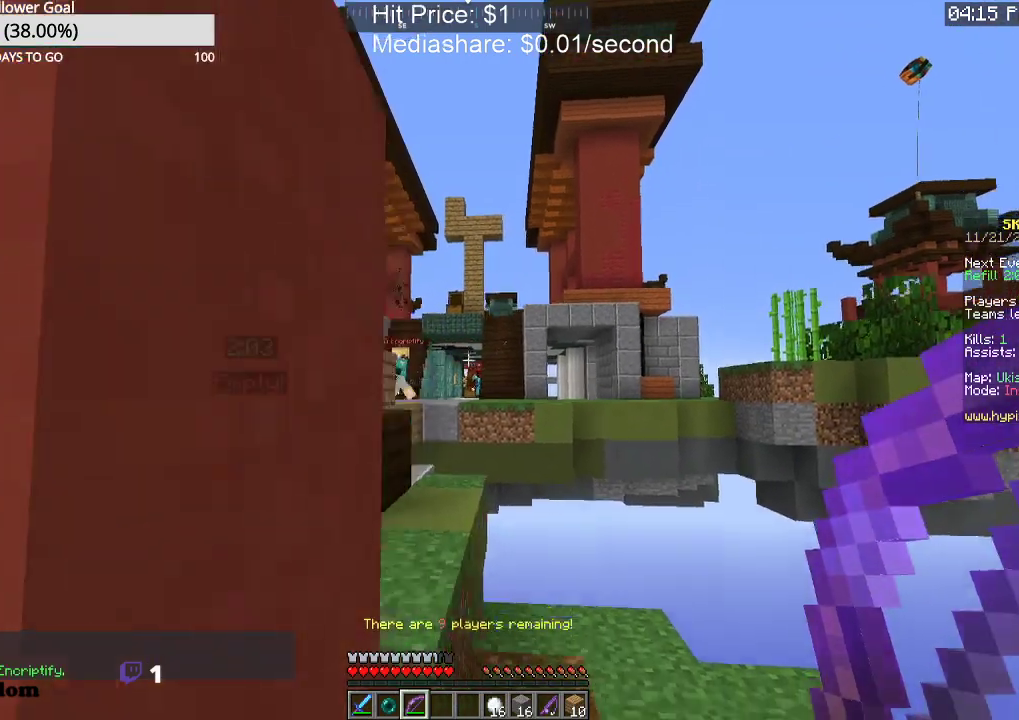
{"keys": ["w"], "mouse": ["right"], "events": [[200, "d", "up"], [200, "mouse_right", "down"]]}
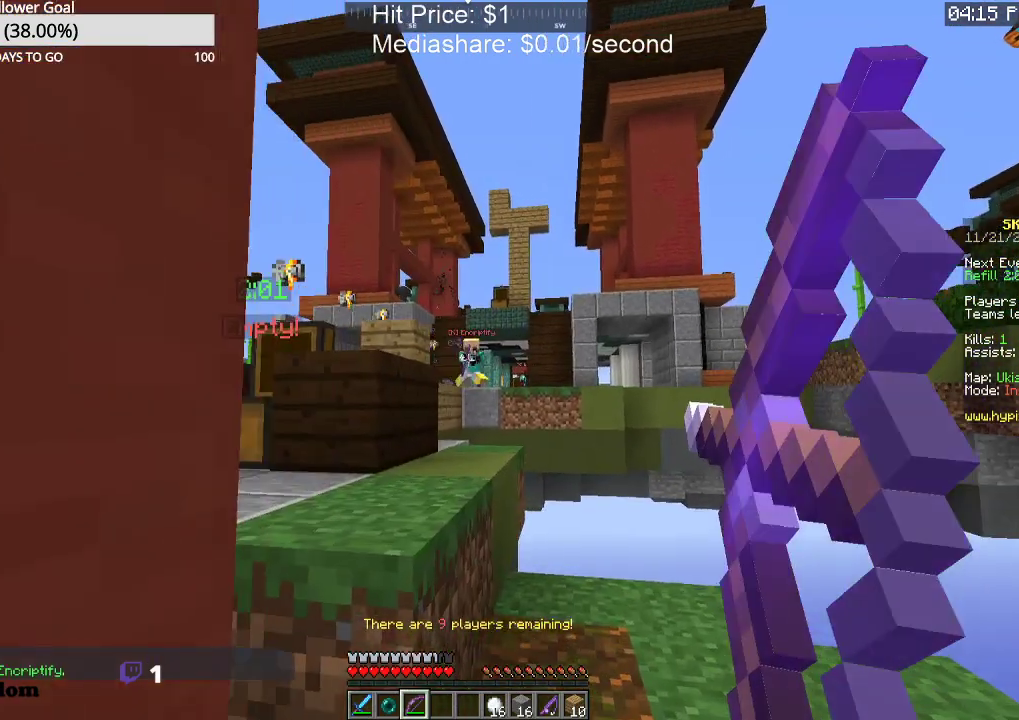
{"keys": ["w"], "mouse": ["right"], "events": []}